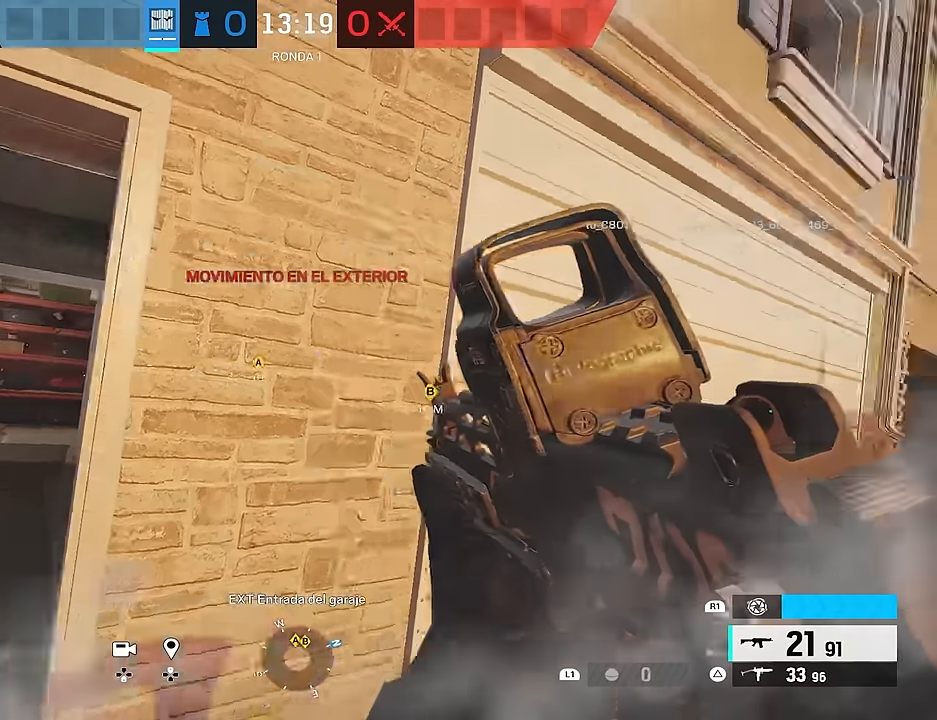
Gameplay with a controller (PlayStation layout); each line is a JSON object with the inputs held at the frame after it. "events" lists button and stick changes between this image and that frame as [ms after this image, input, new state], when the widget could be followed in between.
{"buttons": [], "left_stick": "right", "right_stick": "center", "events": [[283, "R3", "down"], [417, "R3", "up"], [467, "right_stick", "center"], [500, "L2", "up"]]}
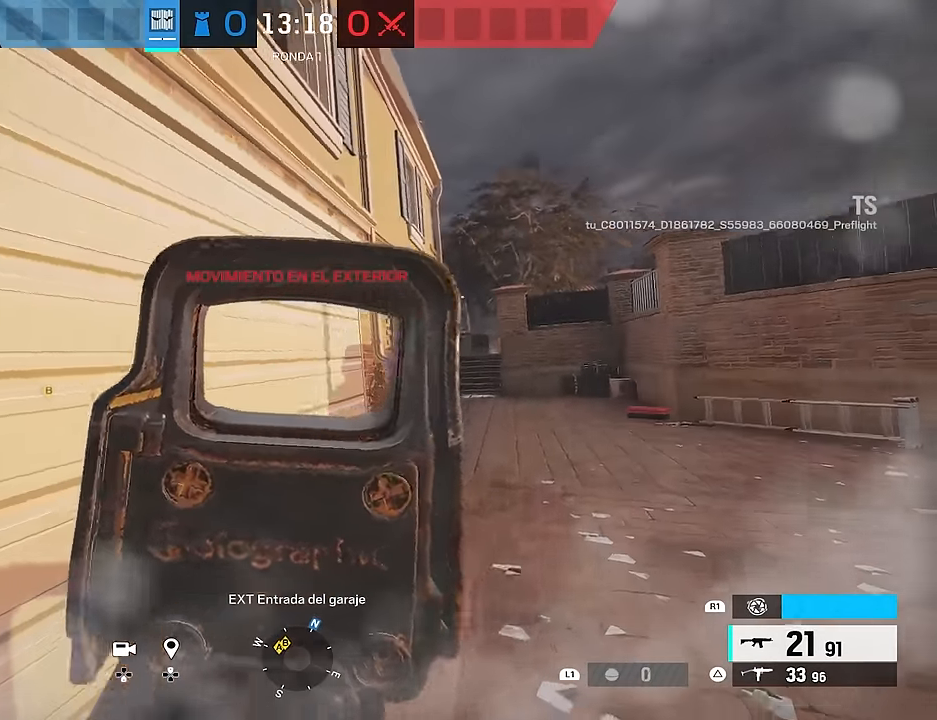
{"buttons": [], "left_stick": "up-right", "right_stick": "left", "events": [[17, "left_stick", "up-right"], [267, "right_stick", "left"]]}
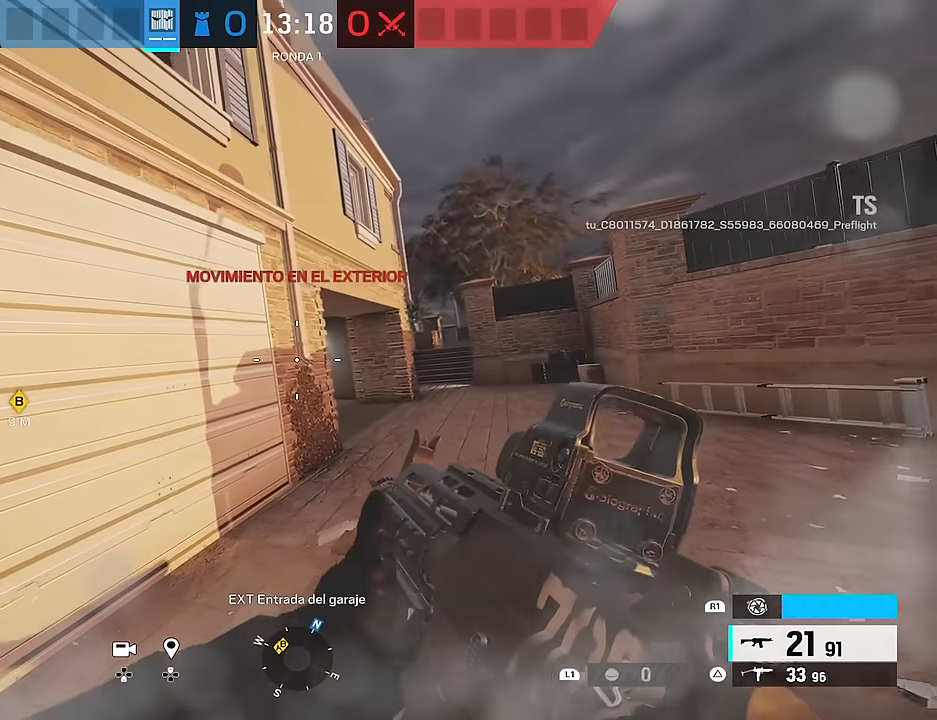
{"buttons": [], "left_stick": "up-right", "right_stick": "left", "events": []}
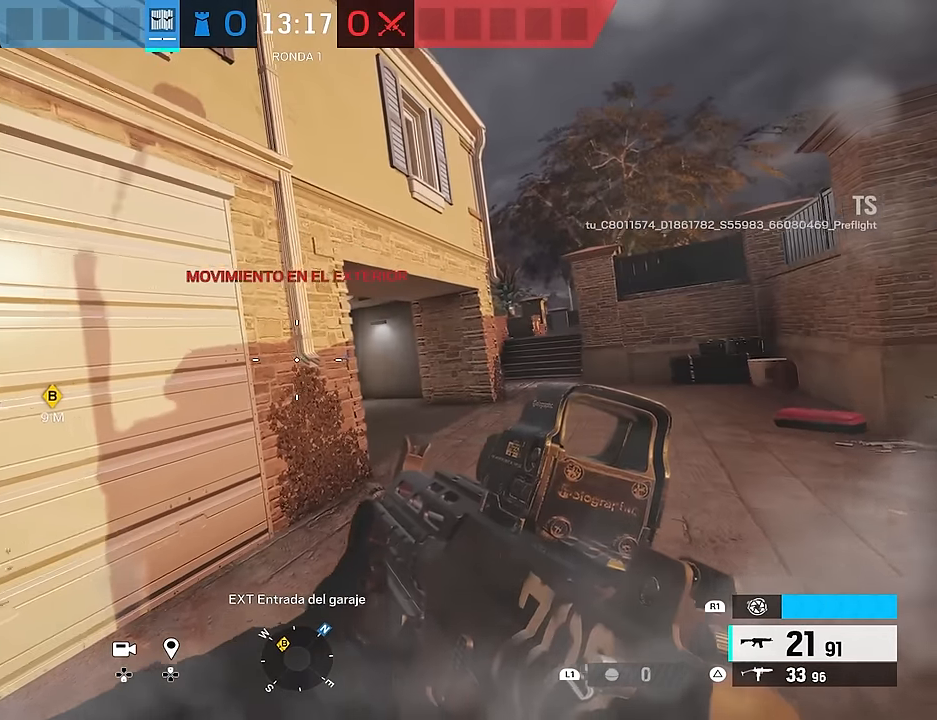
{"buttons": [], "left_stick": "up", "right_stick": "center", "events": [[17, "right_stick", "center"], [250, "right_stick", "left"], [400, "left_stick", "up"], [400, "right_stick", "center"]]}
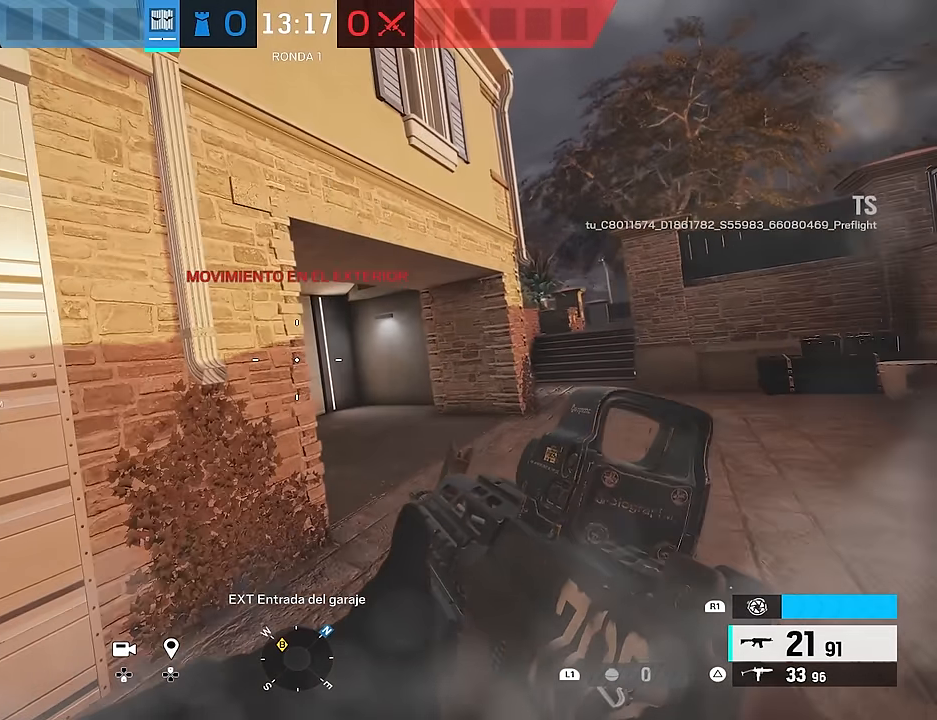
{"buttons": [], "left_stick": "up-right", "right_stick": "left", "events": [[300, "left_stick", "up-right"], [450, "right_stick", "left"]]}
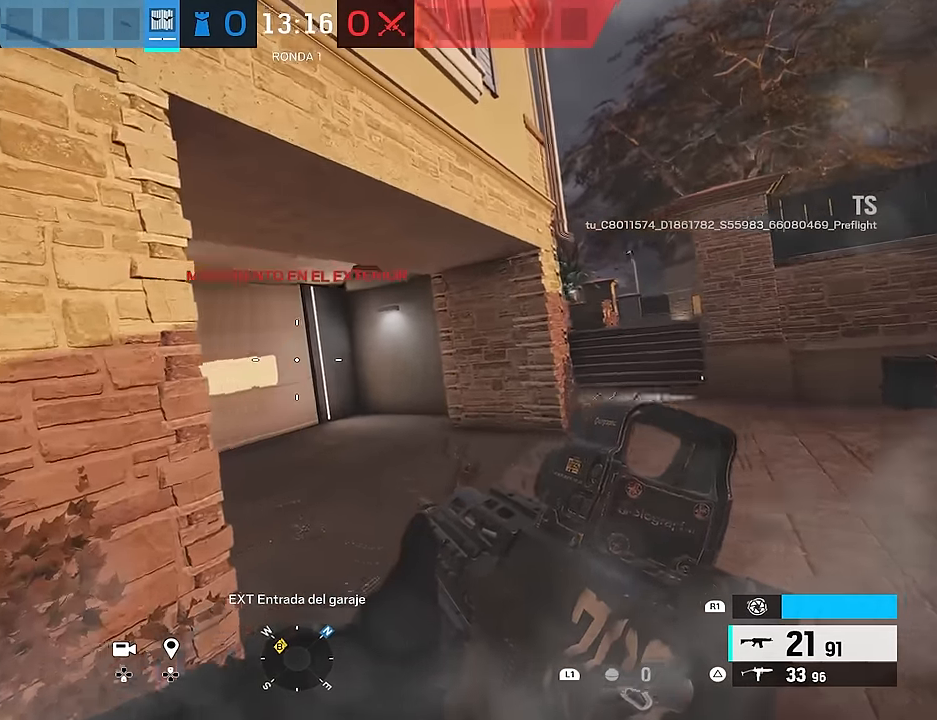
{"buttons": [], "left_stick": "down-left", "right_stick": "left", "events": [[200, "right_stick", "center"], [217, "left_stick", "down"], [383, "left_stick", "down-left"], [450, "right_stick", "left"]]}
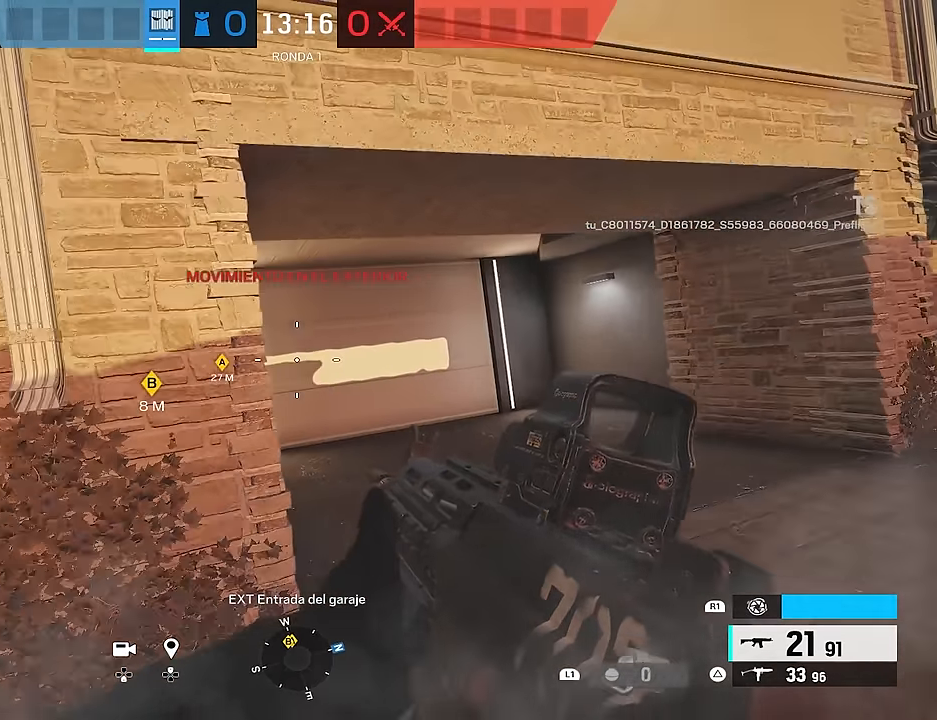
{"buttons": ["L3"], "left_stick": "up", "right_stick": "center", "events": [[183, "left_stick", "up-left"], [317, "L3", "down"], [317, "left_stick", "up"], [433, "right_stick", "center"]]}
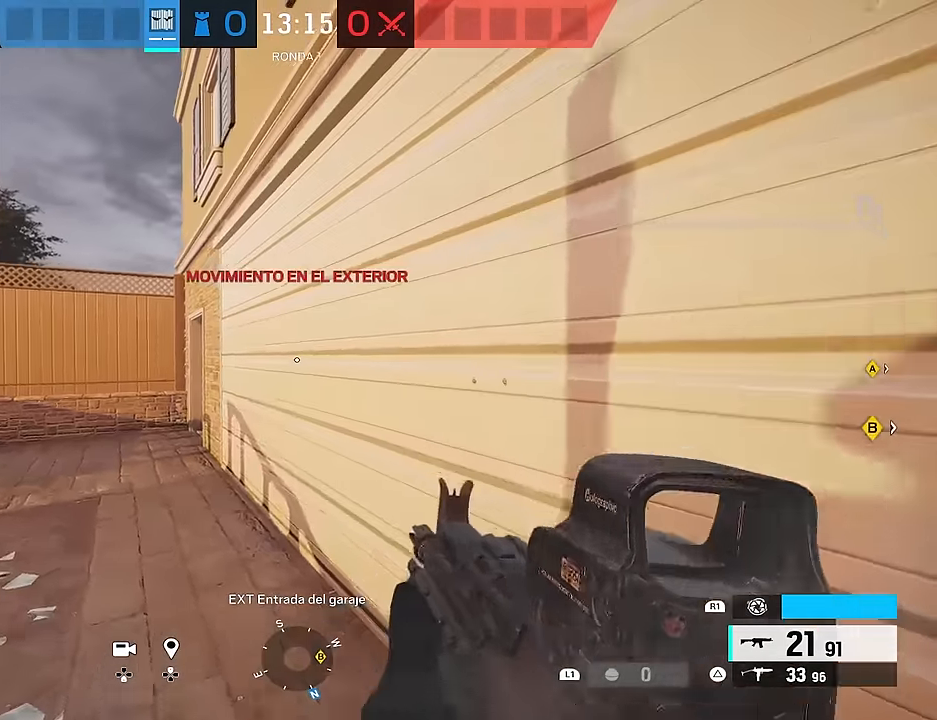
{"buttons": ["L3"], "left_stick": "up", "right_stick": "center", "events": []}
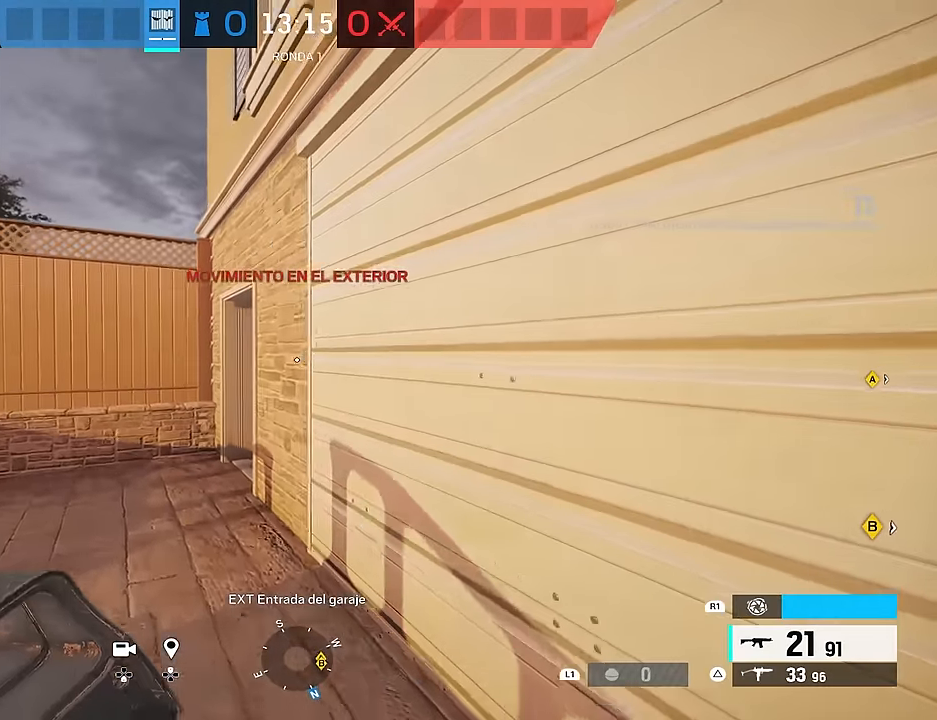
{"buttons": ["L3"], "left_stick": "up", "right_stick": "right", "events": [[150, "right_stick", "right"]]}
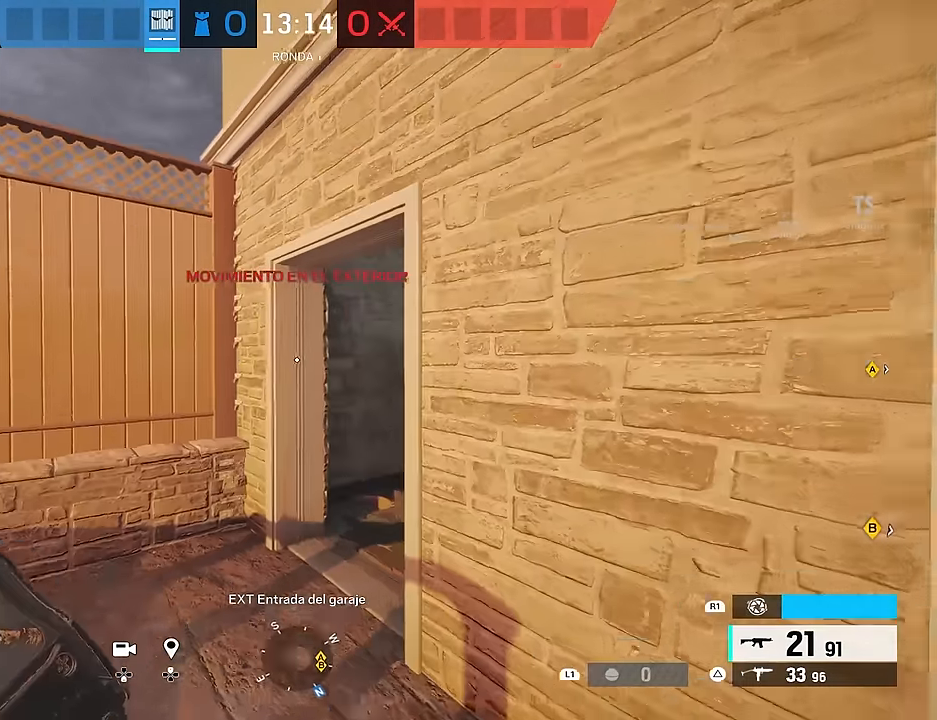
{"buttons": ["L3"], "left_stick": "up", "right_stick": "right", "events": []}
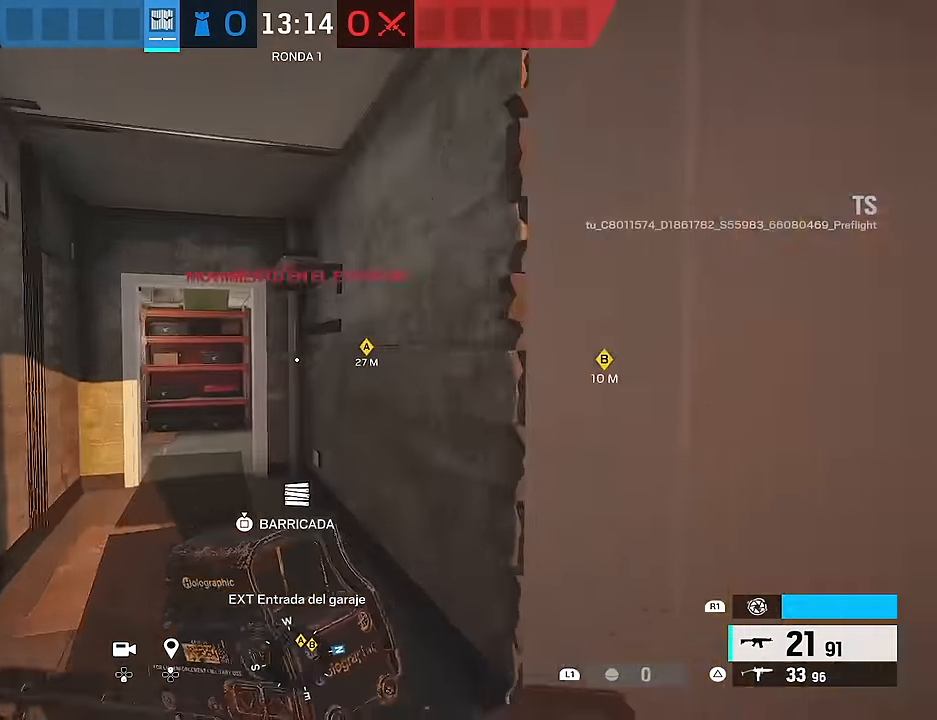
{"buttons": ["L3"], "left_stick": "up", "right_stick": "left", "events": [[67, "right_stick", "center"], [417, "right_stick", "left"]]}
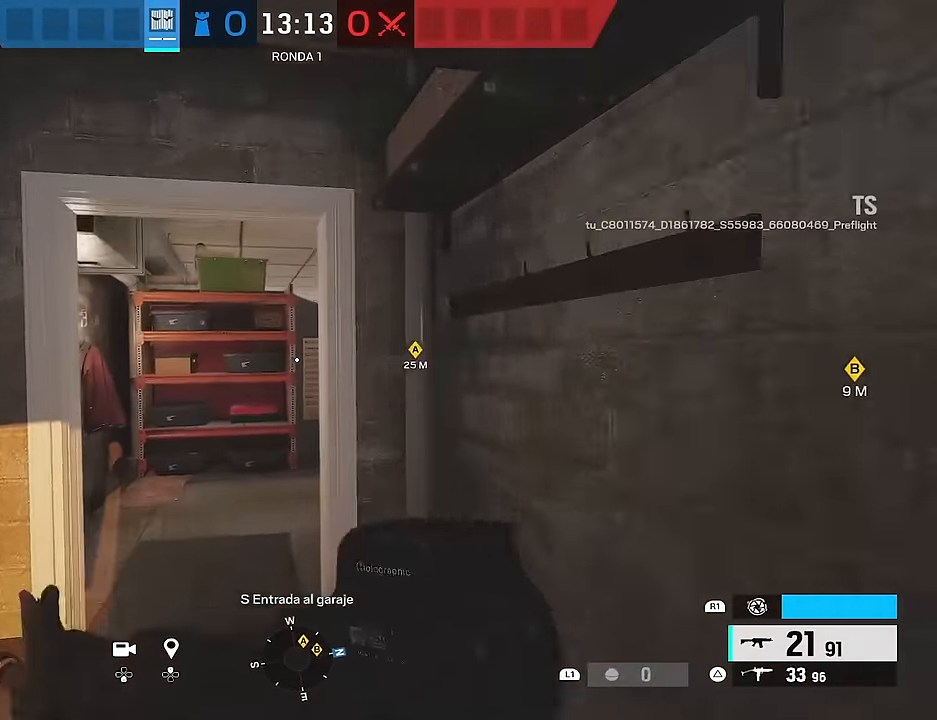
{"buttons": ["L3"], "left_stick": "up", "right_stick": "center", "events": [[33, "right_stick", "center"], [200, "right_stick", "right"], [483, "right_stick", "center"]]}
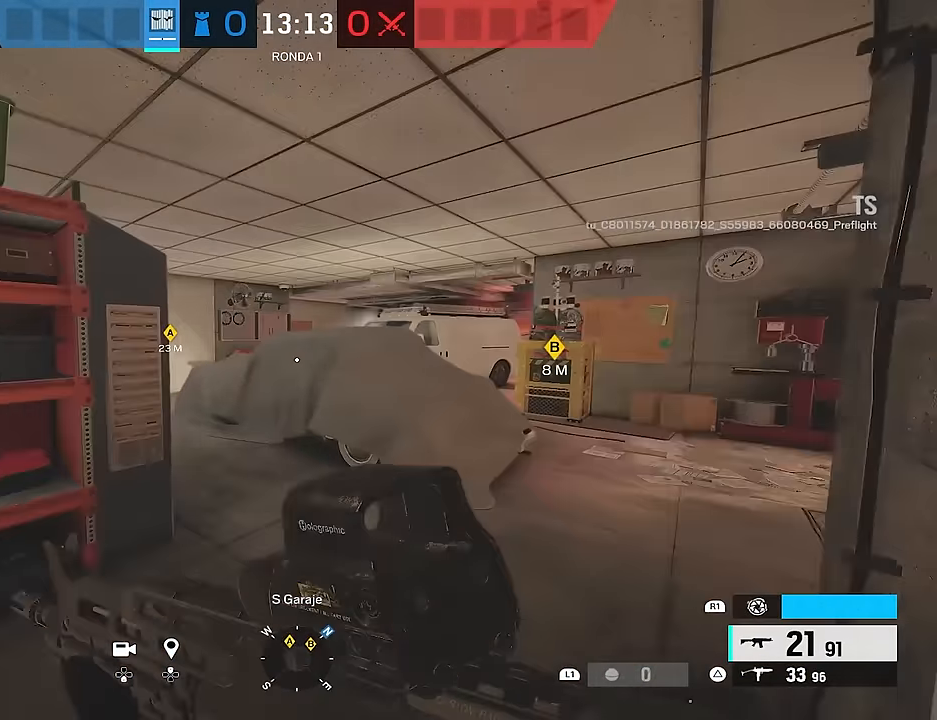
{"buttons": [], "left_stick": "up-right", "right_stick": "left", "events": [[83, "right_stick", "left"], [317, "left_stick", "up-right"], [483, "L3", "up"]]}
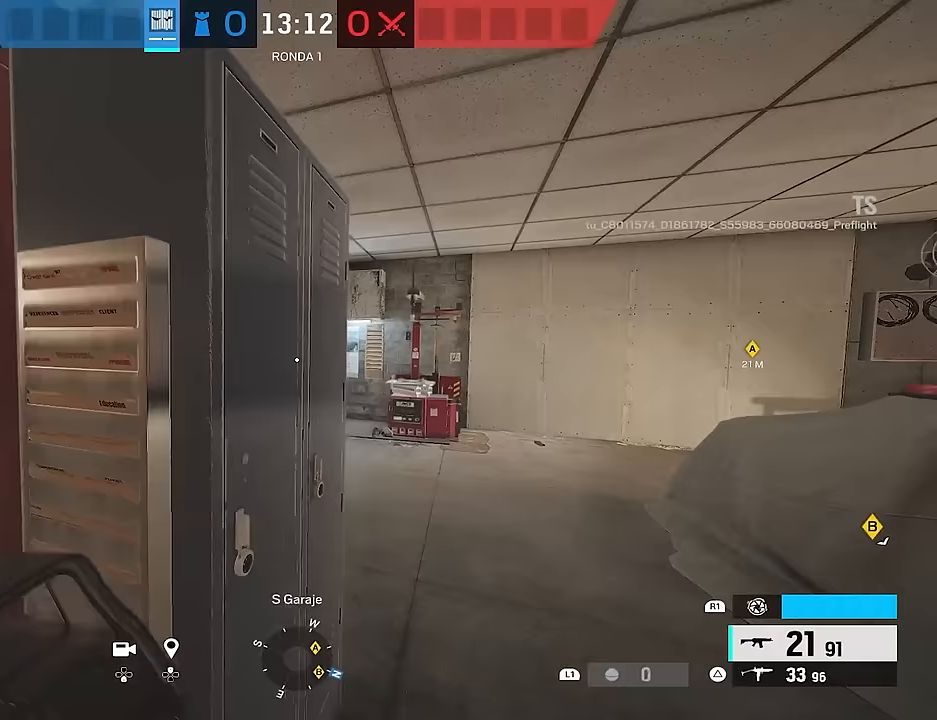
{"buttons": [], "left_stick": "up", "right_stick": "center", "events": [[200, "left_stick", "up"], [200, "right_stick", "center"], [283, "right_stick", "left"], [483, "right_stick", "center"]]}
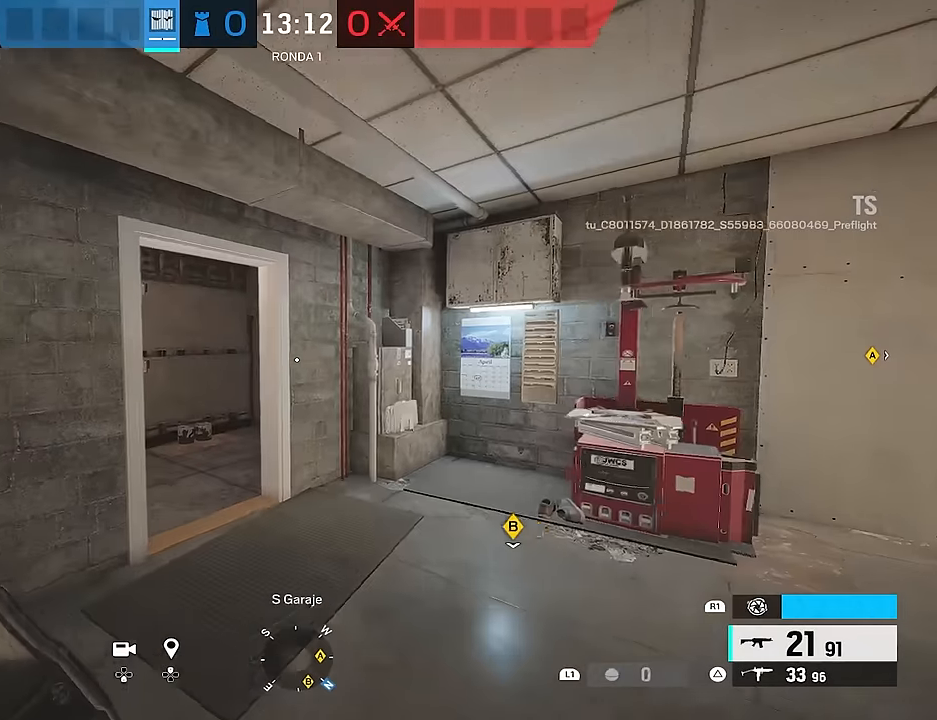
{"buttons": [], "left_stick": "up", "right_stick": "right", "events": [[267, "right_stick", "right"]]}
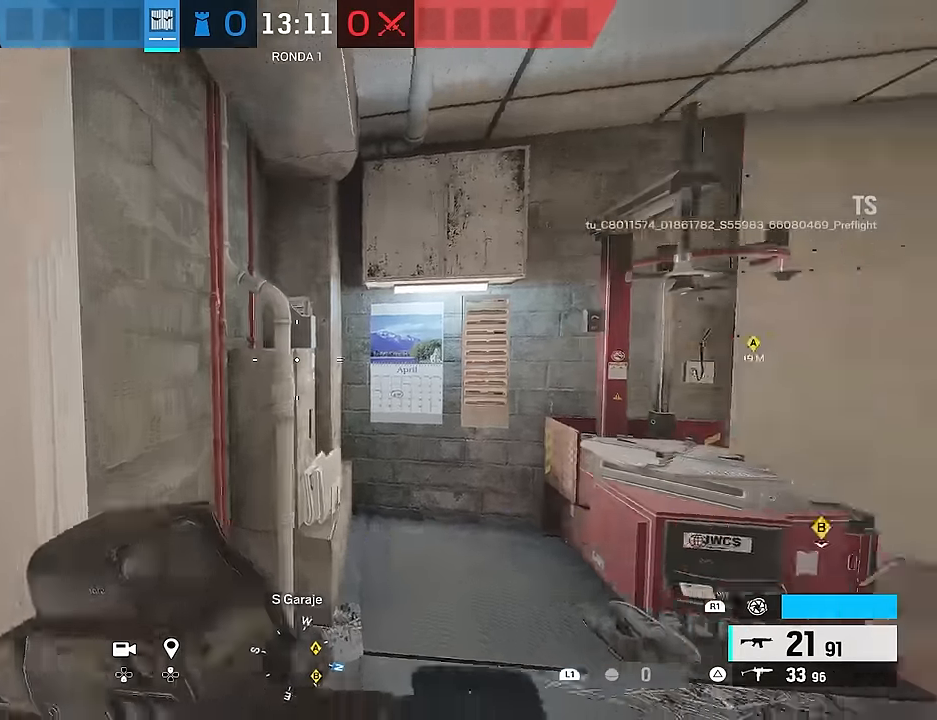
{"buttons": [], "left_stick": "right", "right_stick": "center", "events": [[33, "left_stick", "left"], [50, "L2", "down"], [67, "L3", "down"], [283, "L3", "up"], [283, "left_stick", "down-left"], [300, "right_stick", "left"], [367, "L2", "up"], [433, "left_stick", "right"], [467, "right_stick", "center"]]}
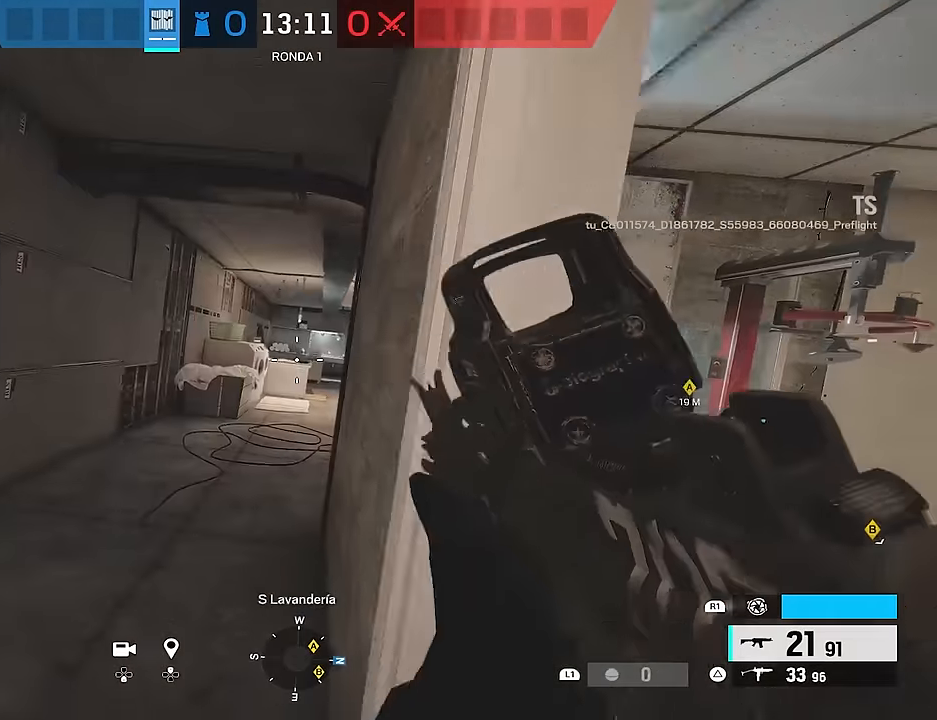
{"buttons": ["L2", "L3"], "left_stick": "left", "right_stick": "center", "events": [[233, "left_stick", "left"], [233, "right_stick", "right"], [367, "L2", "down"], [367, "L3", "down"], [450, "right_stick", "center"]]}
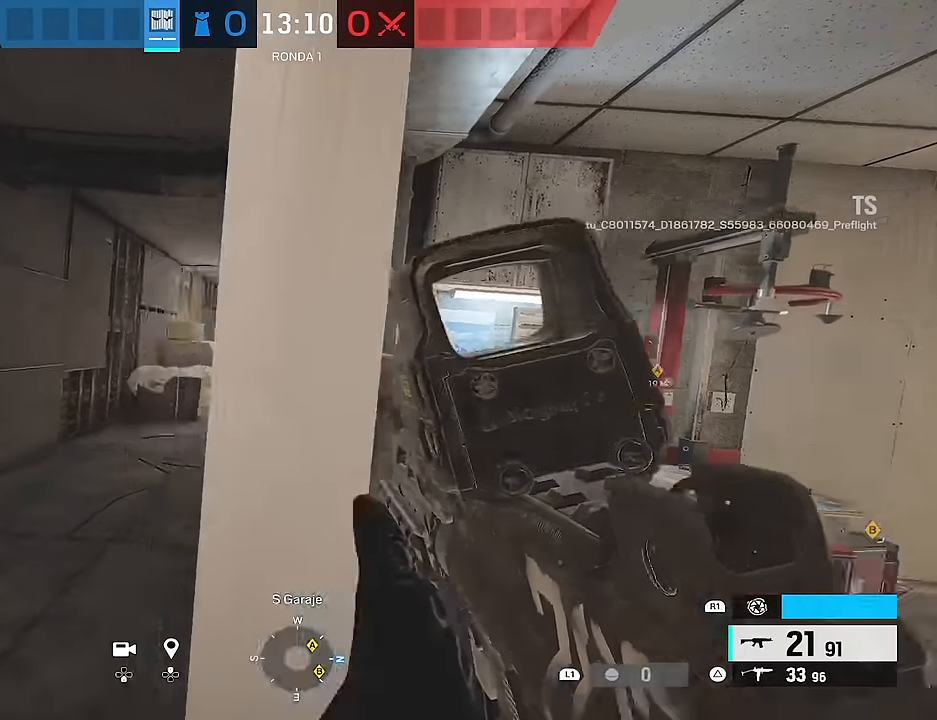
{"buttons": [], "left_stick": "center", "right_stick": "center", "events": [[17, "L3", "up"], [17, "left_stick", "center"], [150, "L2", "up"]]}
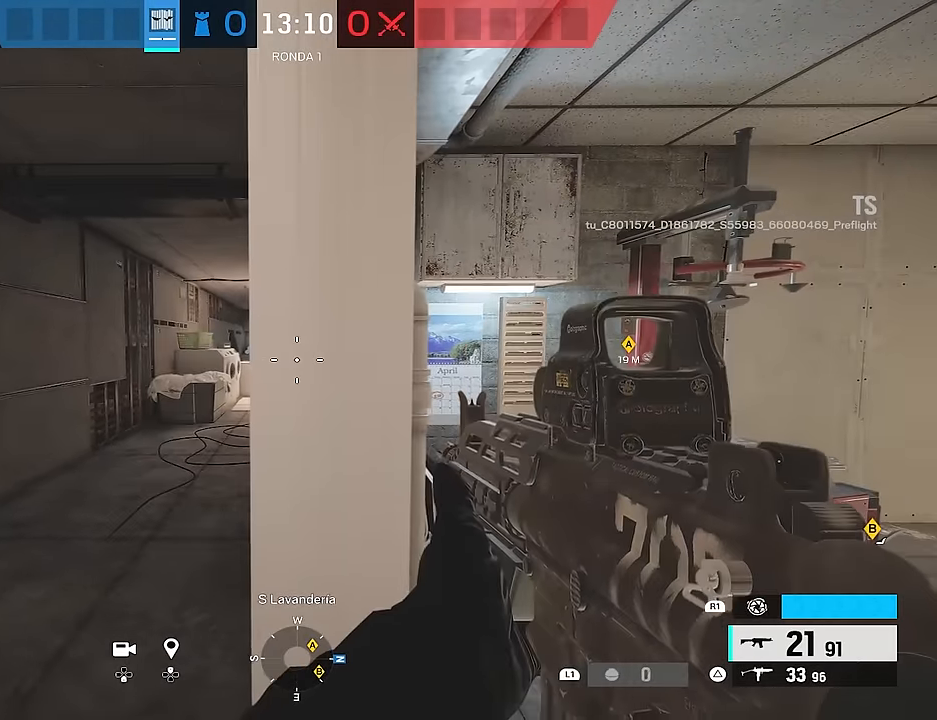
{"buttons": [], "left_stick": "center", "right_stick": "center", "events": []}
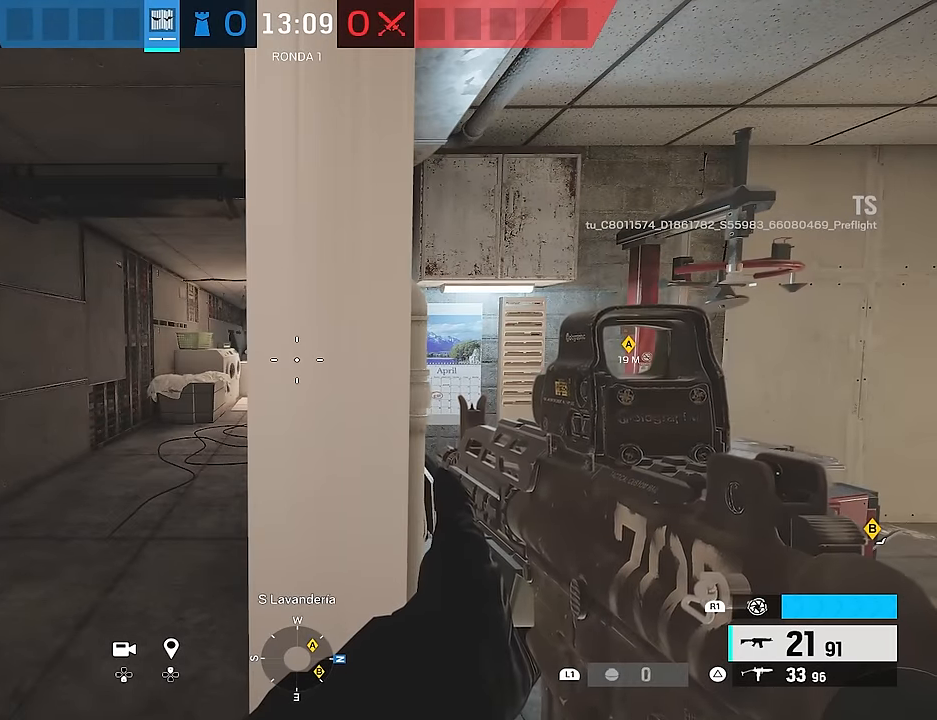
{"buttons": [], "left_stick": "right", "right_stick": "center", "events": [[233, "left_stick", "down"], [483, "left_stick", "right"]]}
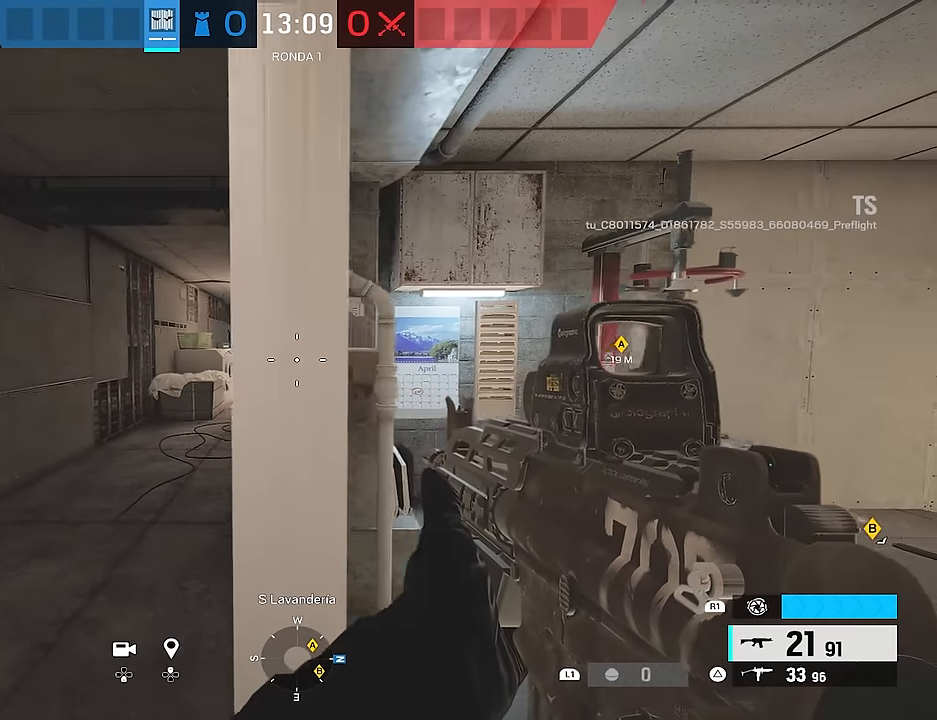
{"buttons": ["L3"], "left_stick": "up", "right_stick": "right", "events": [[100, "right_stick", "right"], [467, "L3", "down"], [467, "left_stick", "up"]]}
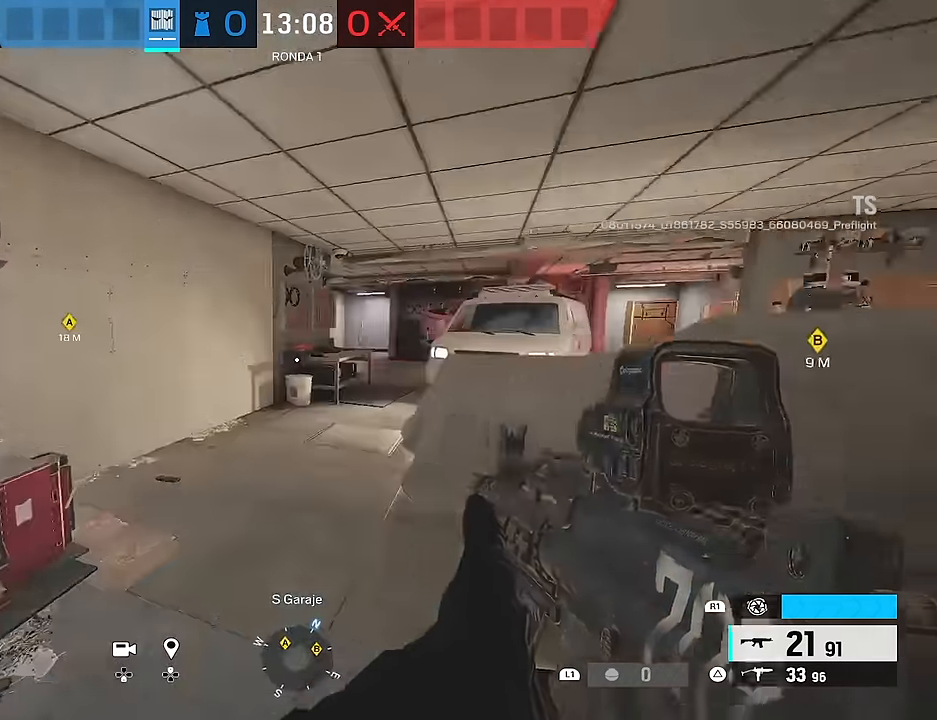
{"buttons": ["L3"], "left_stick": "up", "right_stick": "right", "events": [[133, "right_stick", "center"], [450, "right_stick", "right"]]}
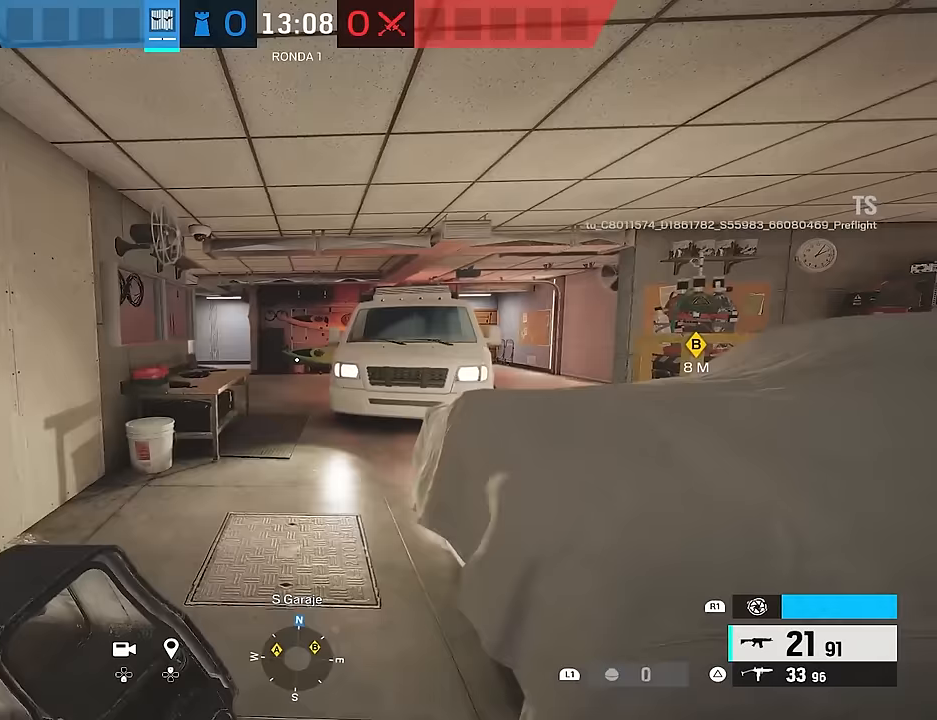
{"buttons": [], "left_stick": "up-right", "right_stick": "right", "events": [[233, "right_stick", "center"], [417, "L3", "up"], [417, "left_stick", "up-right"], [467, "right_stick", "right"]]}
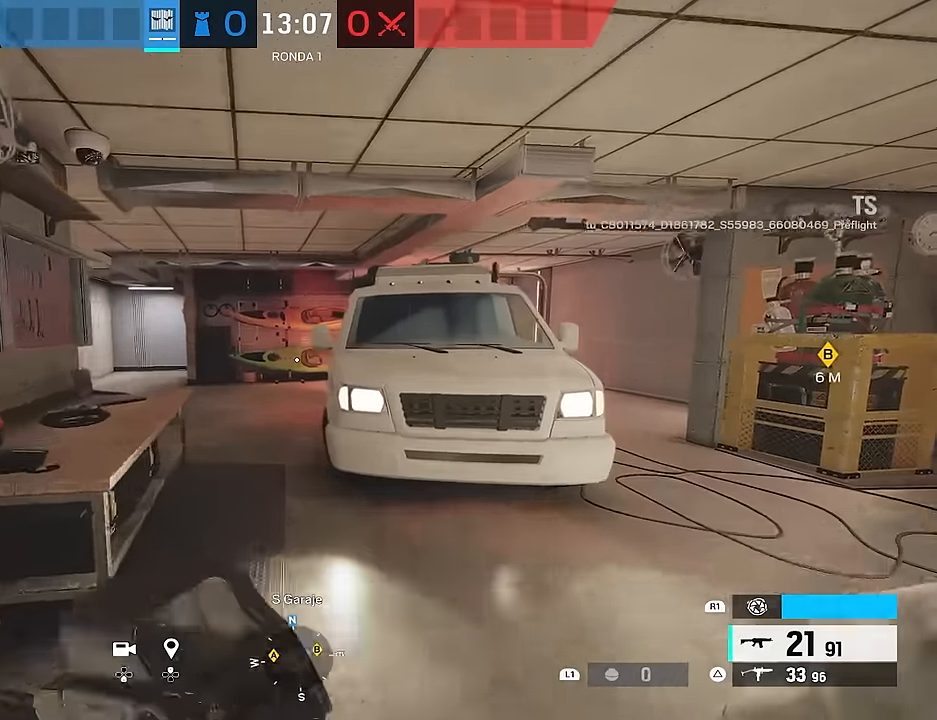
{"buttons": [], "left_stick": "center", "right_stick": "center", "events": [[200, "left_stick", "center"], [217, "right_stick", "center"]]}
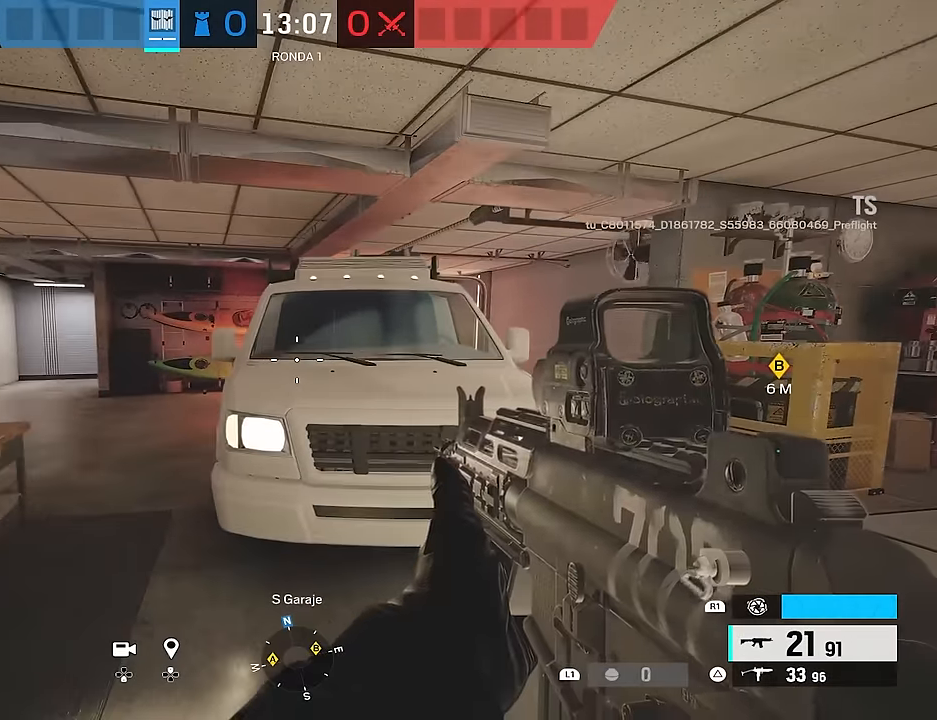
{"buttons": [], "left_stick": "down", "right_stick": "center", "events": [[17, "left_stick", "up-right"], [283, "left_stick", "down"]]}
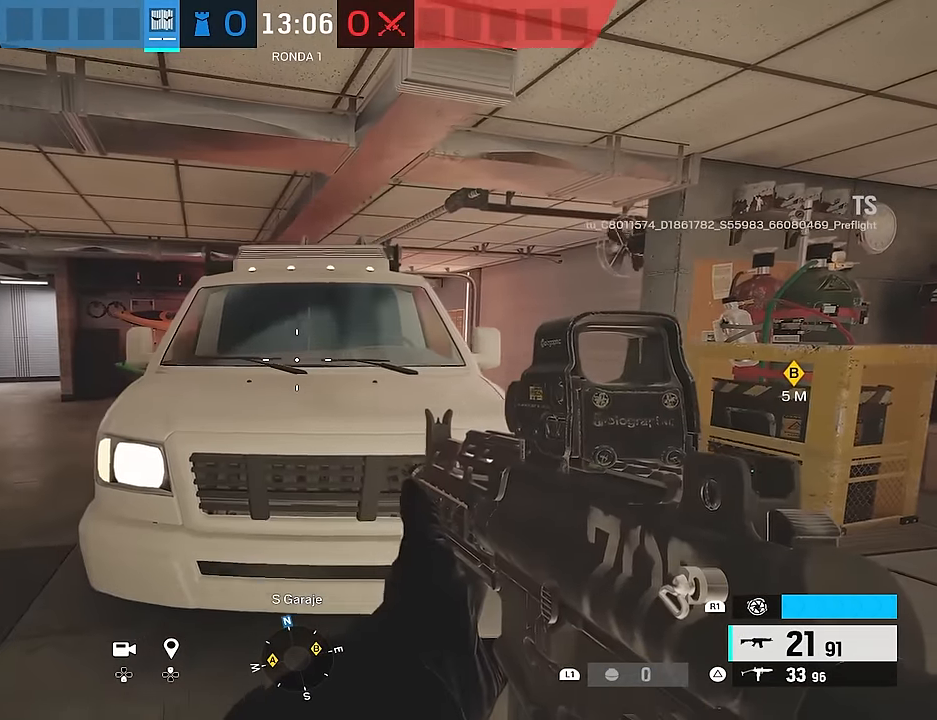
{"buttons": [], "left_stick": "center", "right_stick": "center", "events": [[67, "left_stick", "down-left"], [217, "right_stick", "left"], [383, "left_stick", "center"], [417, "right_stick", "center"]]}
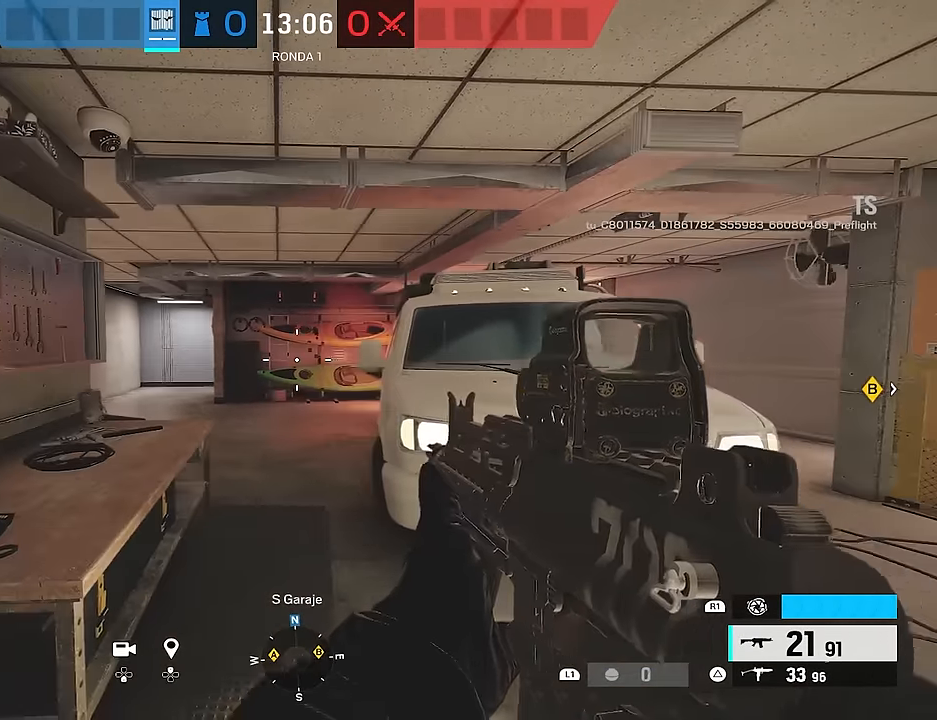
{"buttons": ["L2"], "left_stick": "center", "right_stick": "center", "events": [[100, "L2", "down"]]}
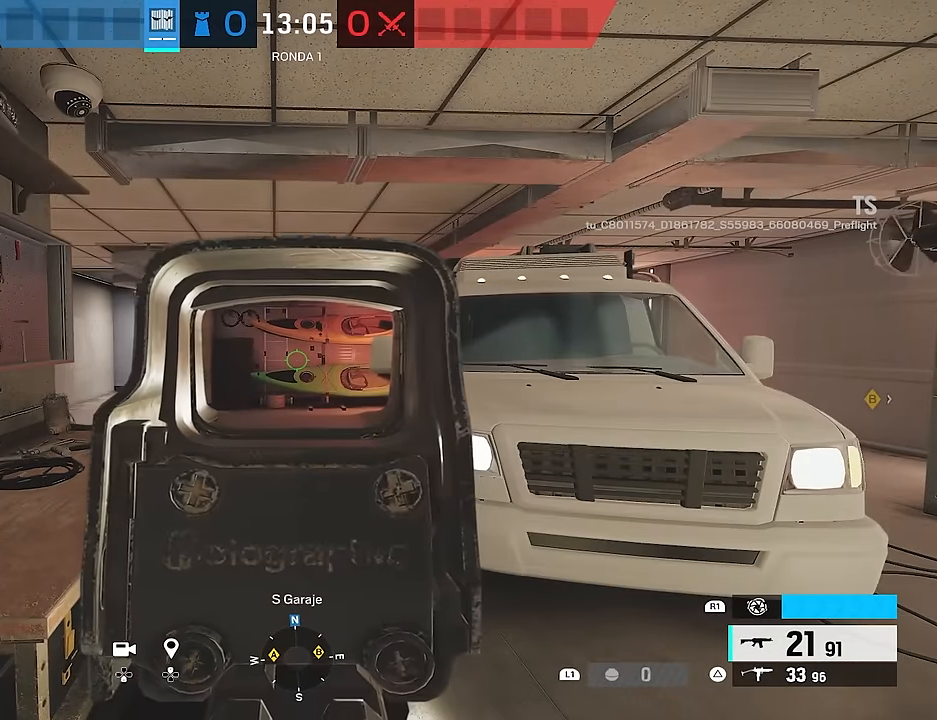
{"buttons": ["L2", "L3"], "left_stick": "down", "right_stick": "center", "events": [[467, "L3", "down"], [467, "left_stick", "down"]]}
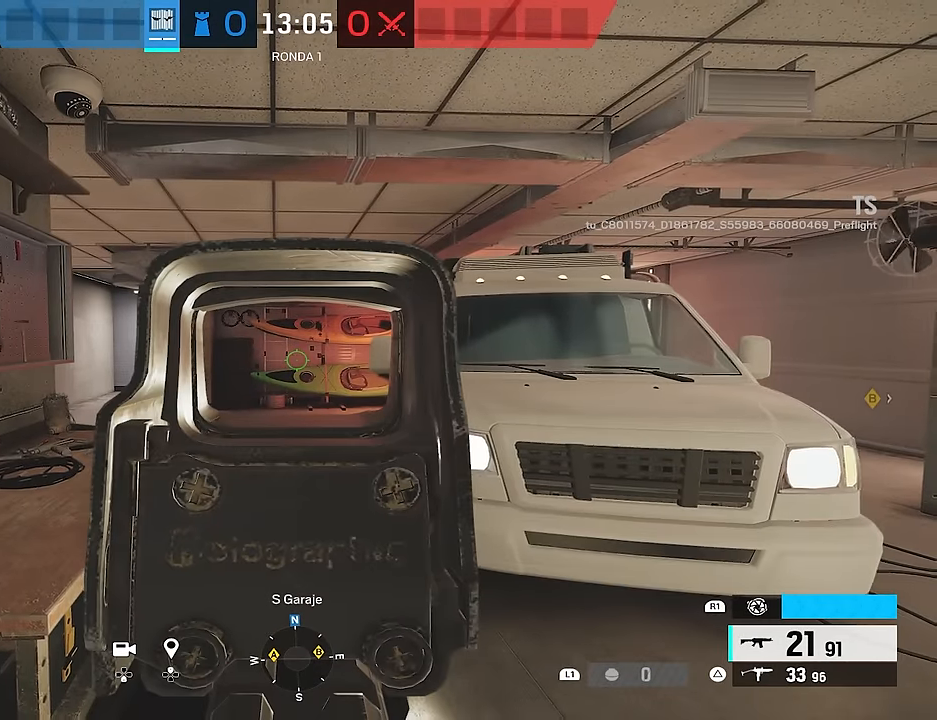
{"buttons": ["L2"], "left_stick": "center", "right_stick": "center", "events": [[100, "L3", "up"], [100, "left_stick", "center"]]}